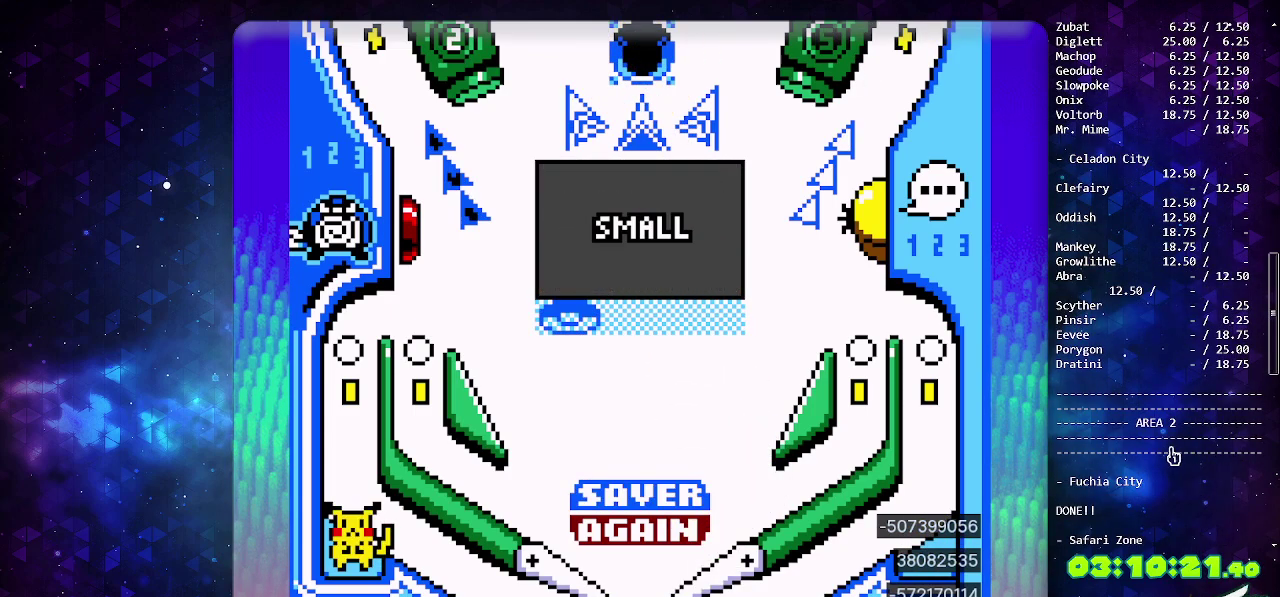
Gameplay with a controller (PlayStation layout); each line is a JSON object with the inputs held at the frame after it. "events" lists button and stick changes between this image and that frame as [ms after this image, input, new state], when the widget could be followed in between. Not read: L2 L3 R2 R3.
{"buttons": ["CIRCLE"], "events": [[100, "CIRCLE", "down"], [217, "CIRCLE", "up"], [283, "CIRCLE", "down"]]}
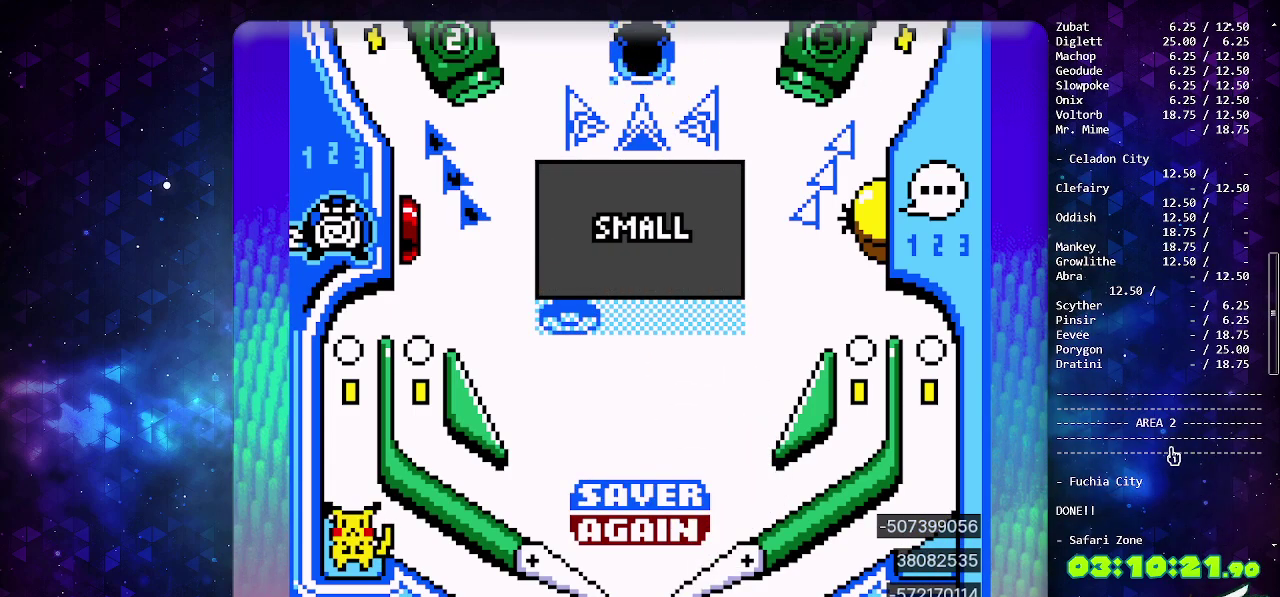
{"buttons": [], "events": [[67, "CIRCLE", "up"]]}
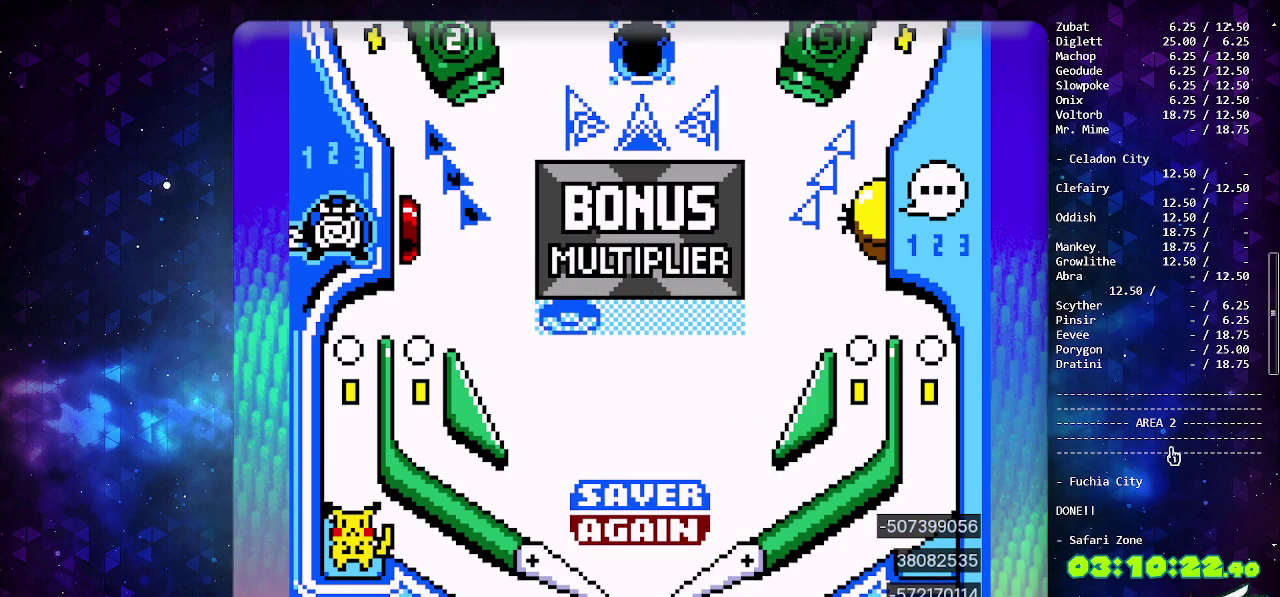
{"buttons": [], "events": []}
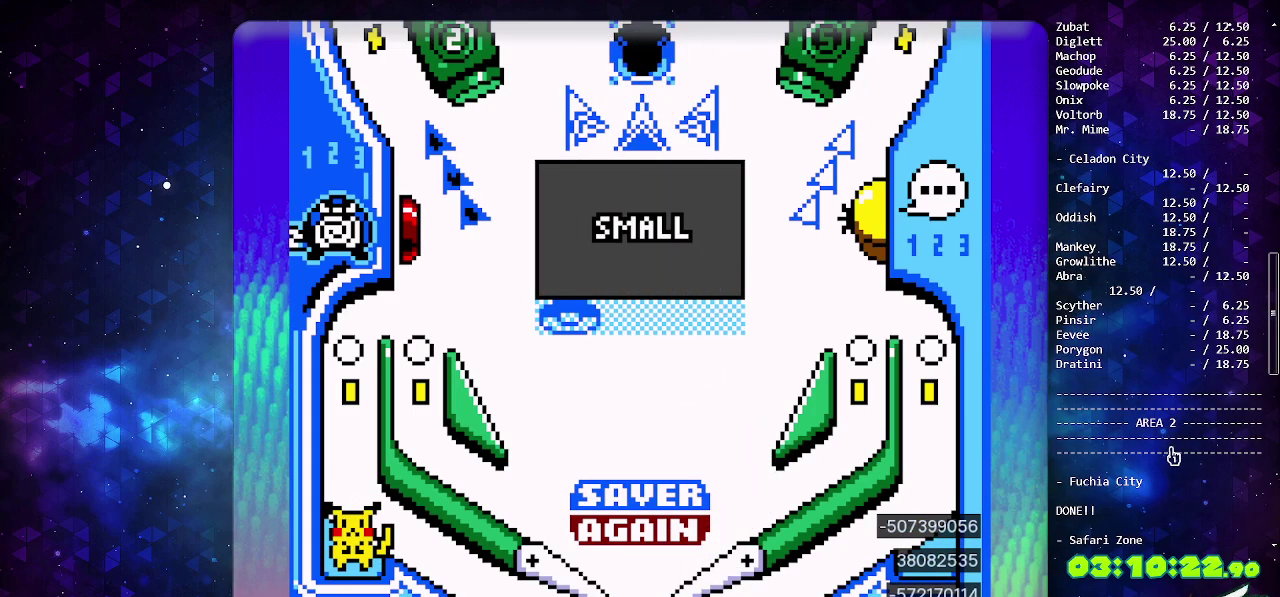
{"buttons": [], "events": []}
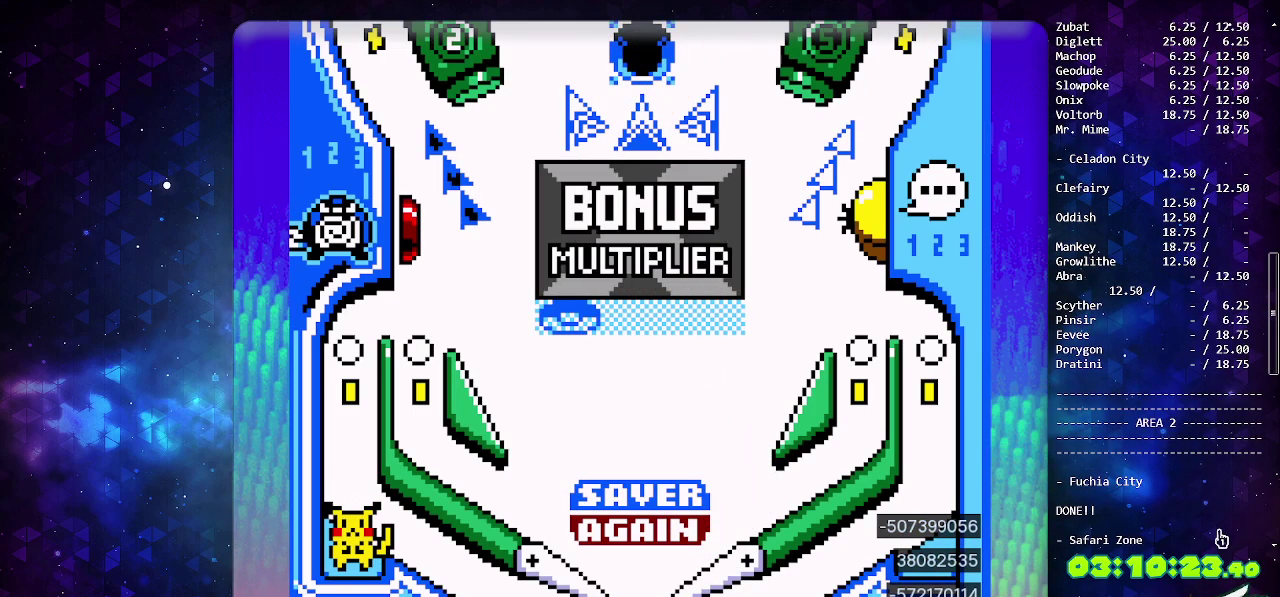
{"buttons": [], "events": []}
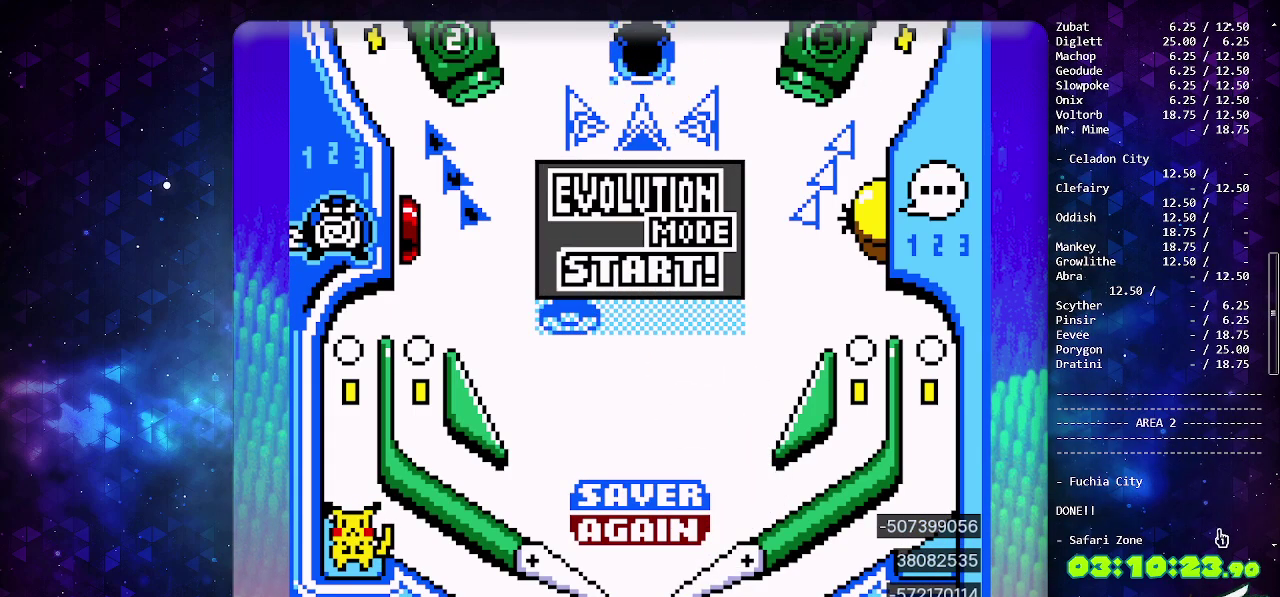
{"buttons": [], "events": [[367, "CIRCLE", "down"], [467, "CIRCLE", "up"]]}
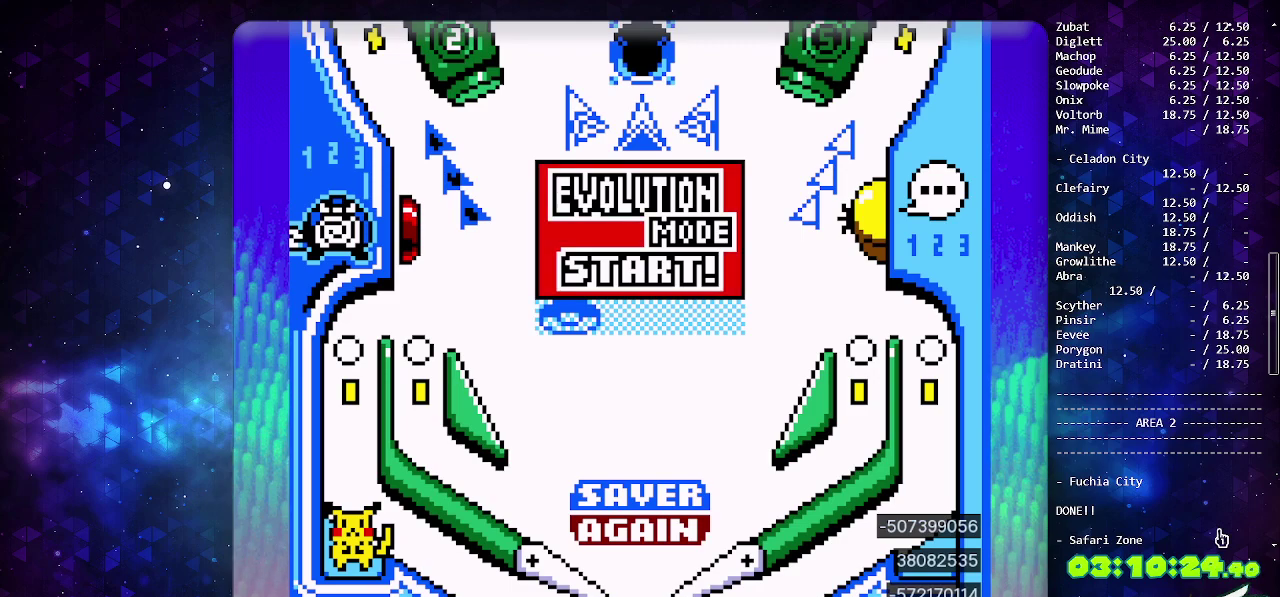
{"buttons": ["DPAD_DOWN"], "events": [[250, "CIRCLE", "down"], [383, "CIRCLE", "up"], [450, "DPAD_DOWN", "down"]]}
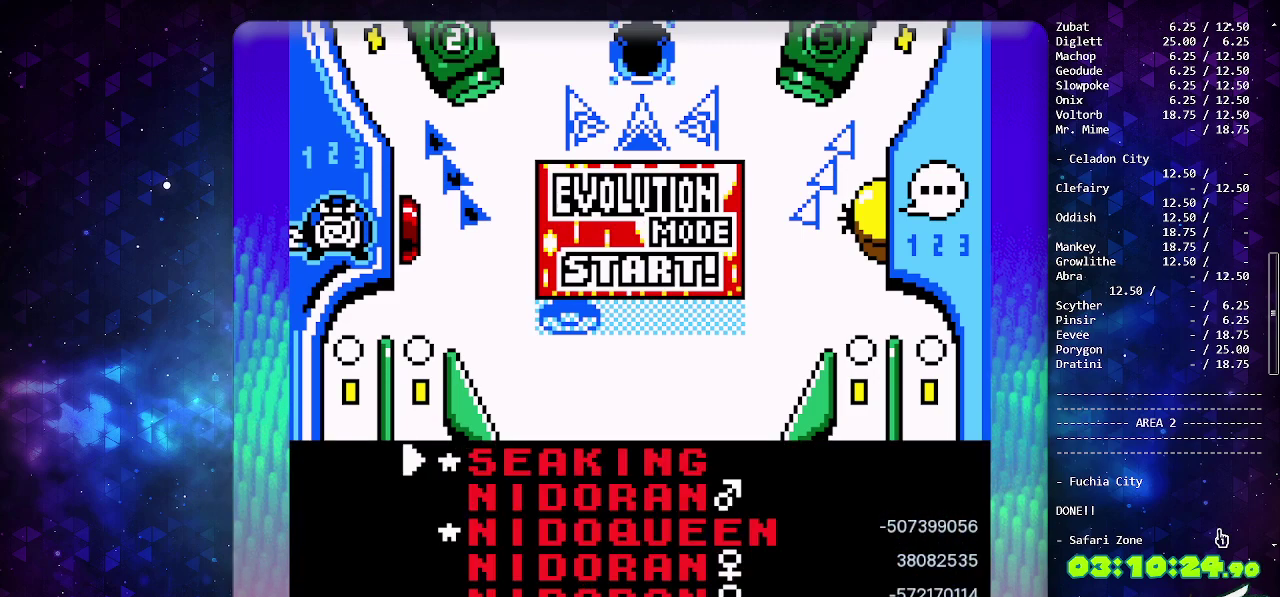
{"buttons": ["DPAD_DOWN"], "events": []}
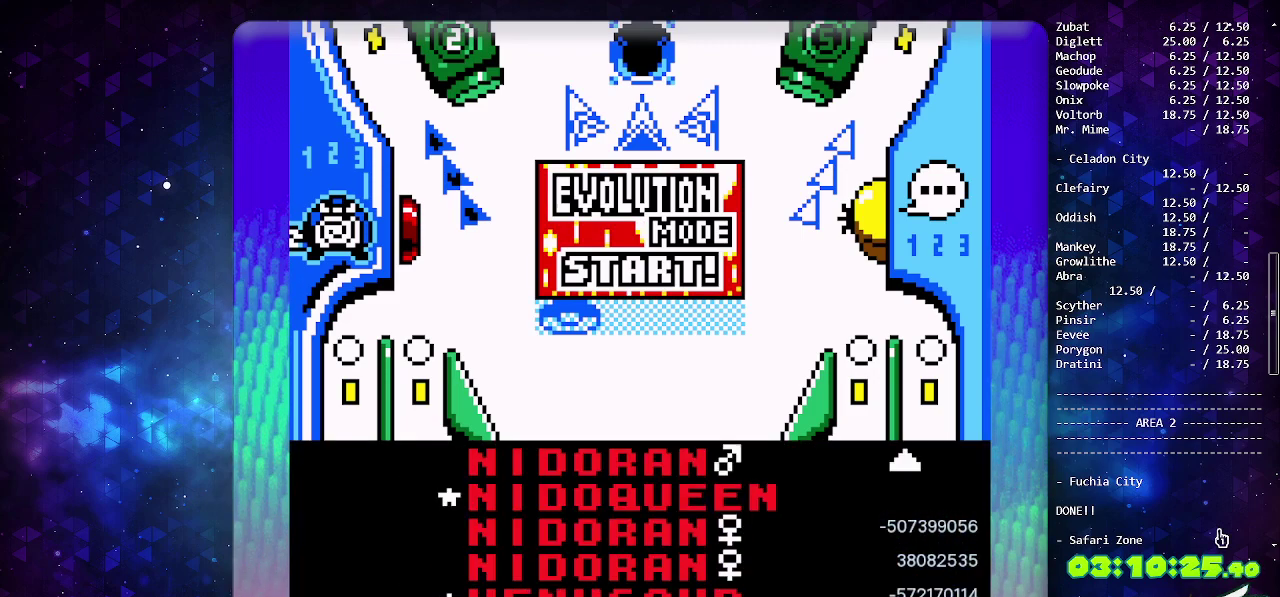
{"buttons": ["DPAD_DOWN"], "events": []}
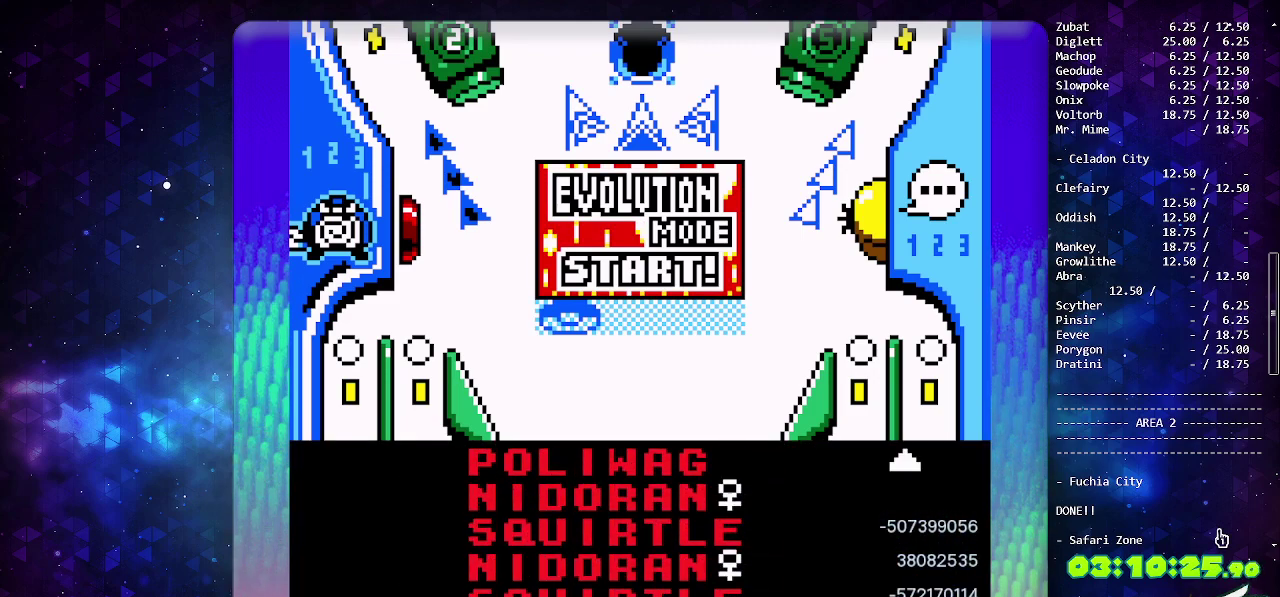
{"buttons": ["DPAD_DOWN"], "events": []}
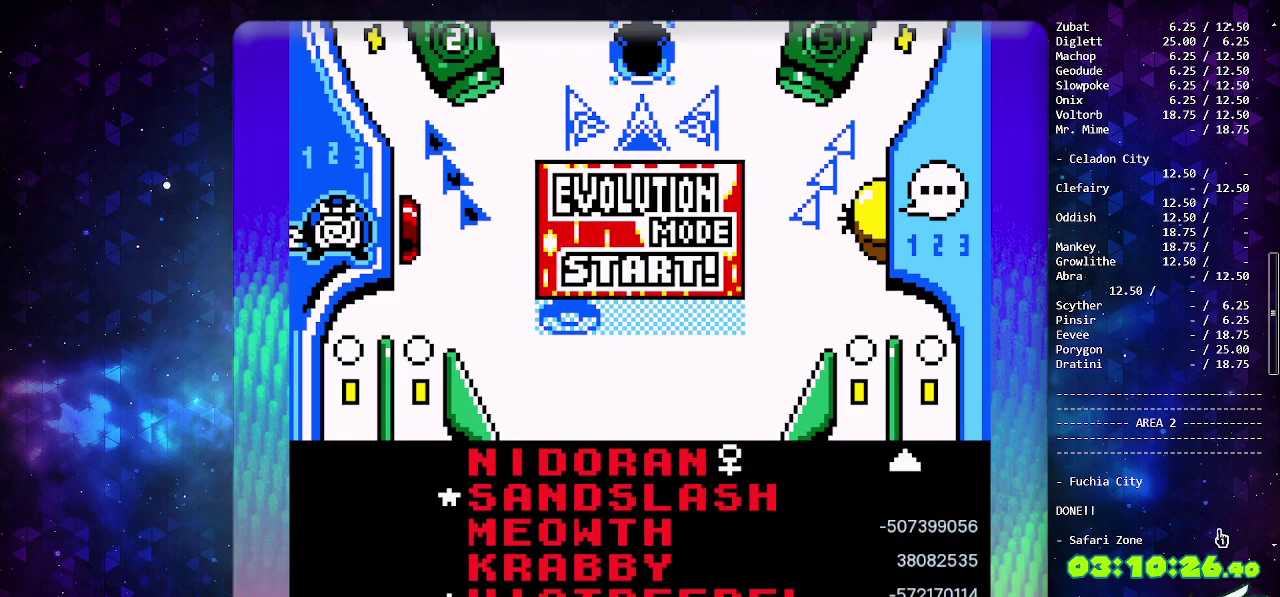
{"buttons": ["DPAD_DOWN"], "events": []}
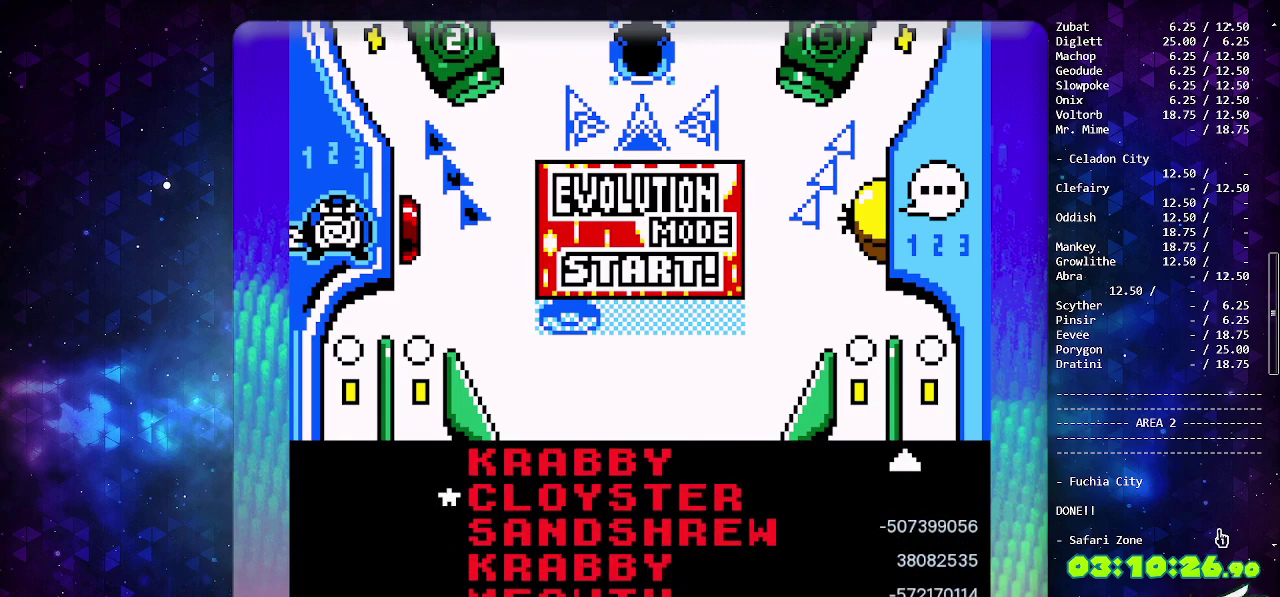
{"buttons": ["DPAD_DOWN"], "events": []}
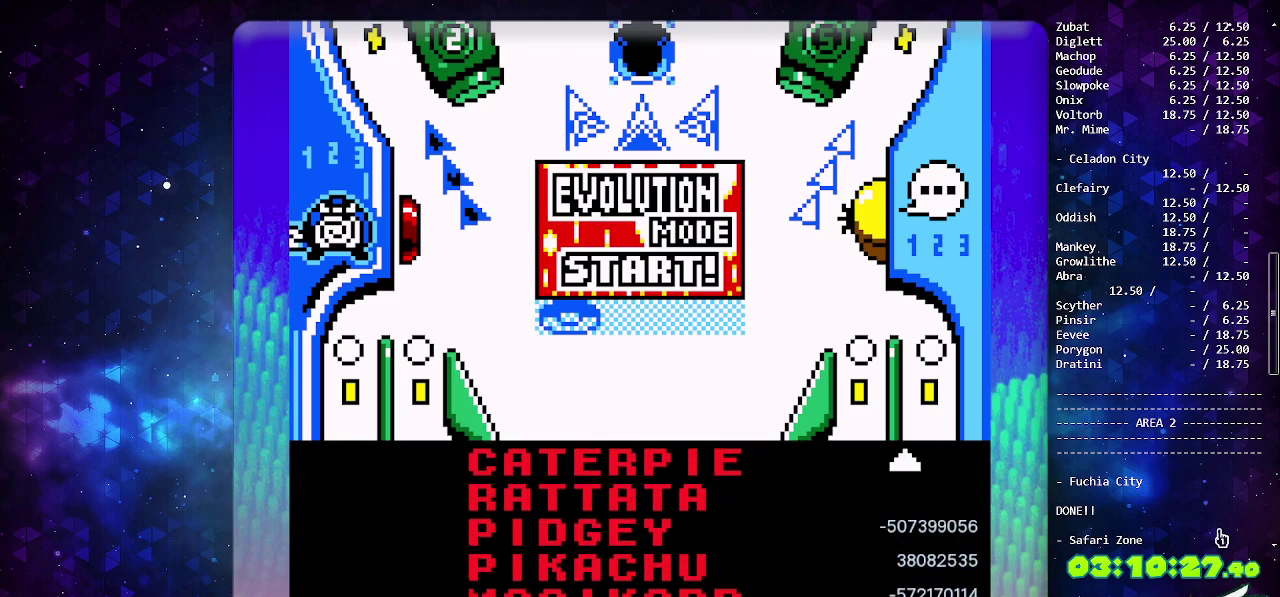
{"buttons": ["DPAD_DOWN"], "events": []}
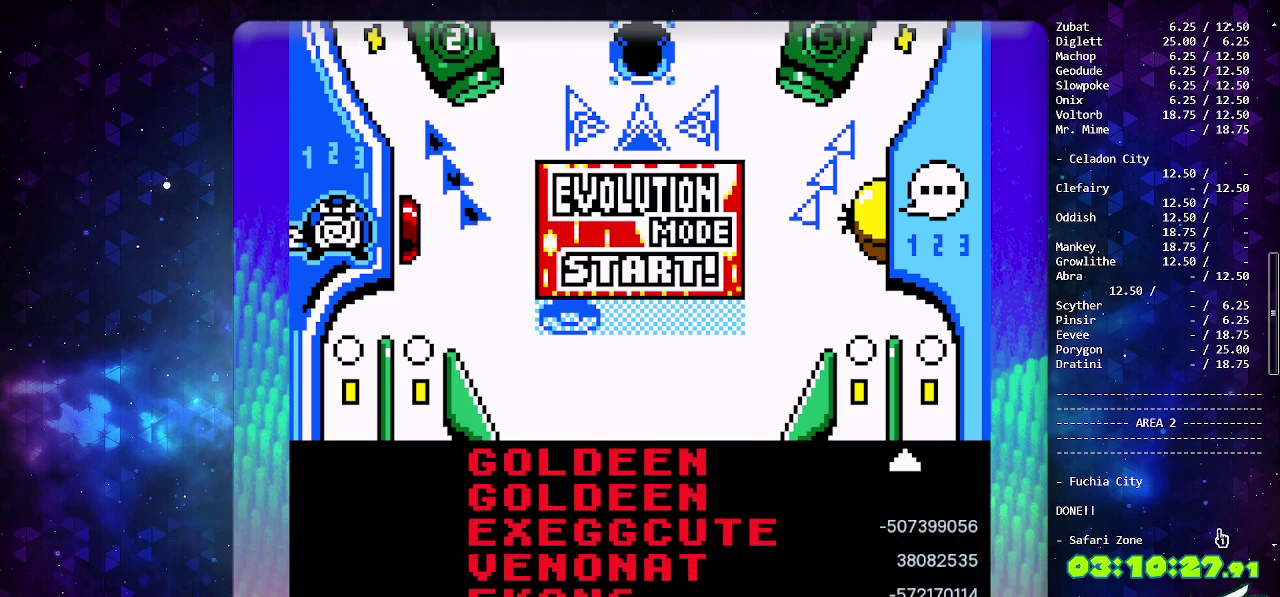
{"buttons": ["DPAD_DOWN"], "events": []}
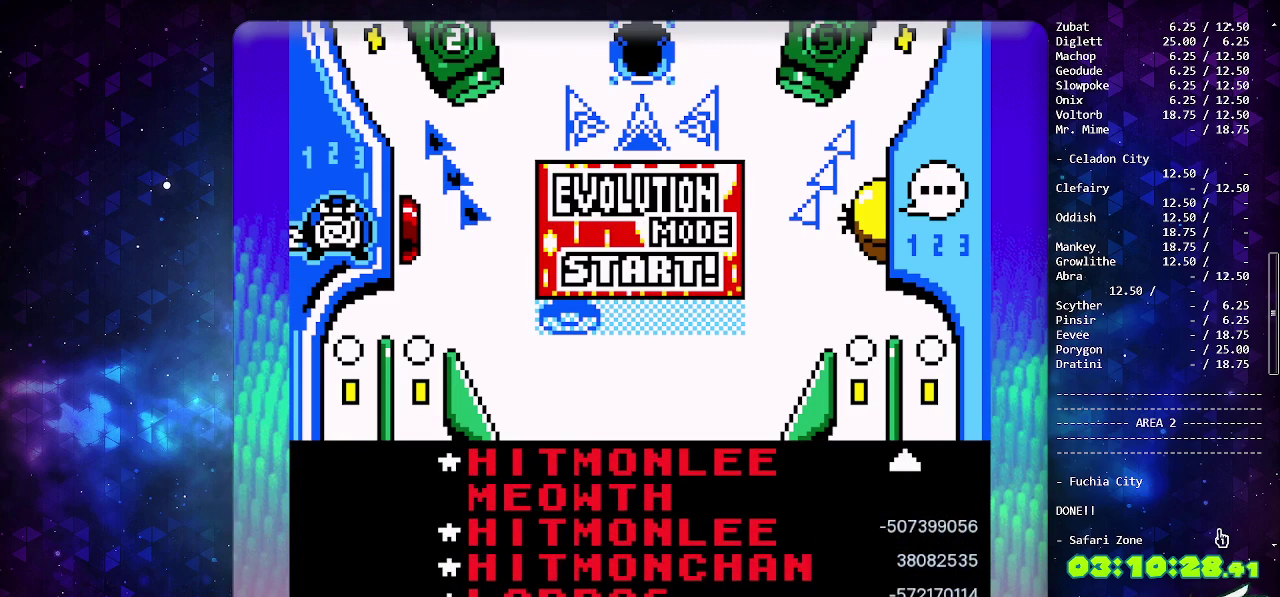
{"buttons": ["DPAD_DOWN"], "events": []}
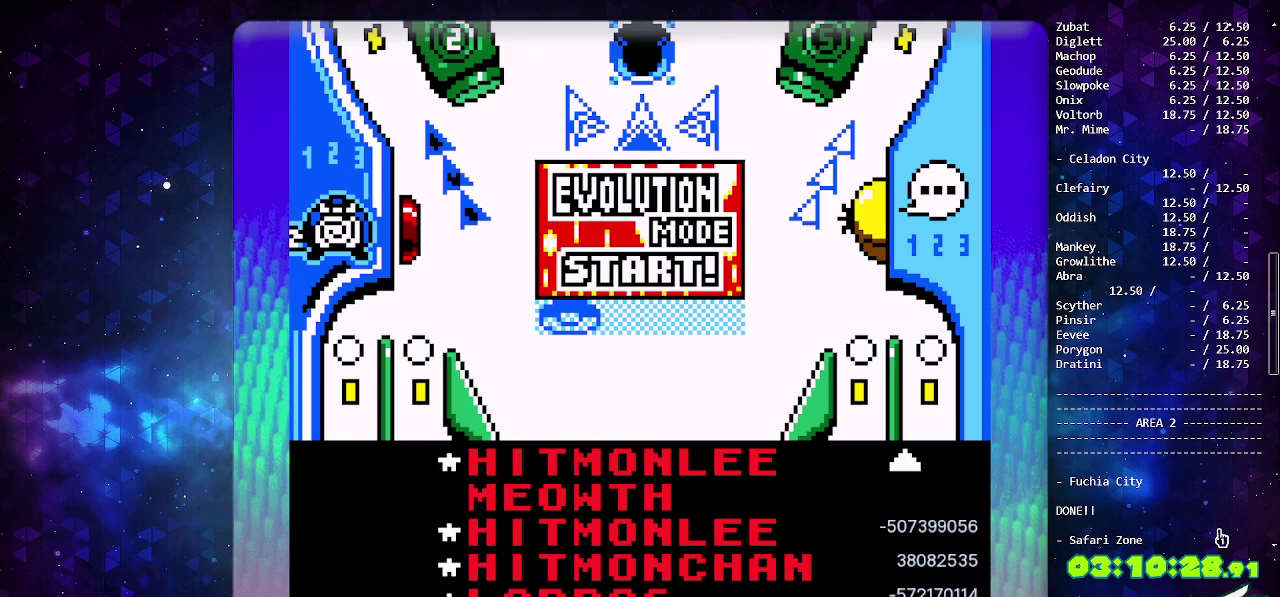
{"buttons": [], "events": [[67, "DPAD_DOWN", "up"], [217, "CIRCLE", "down"], [333, "CIRCLE", "up"]]}